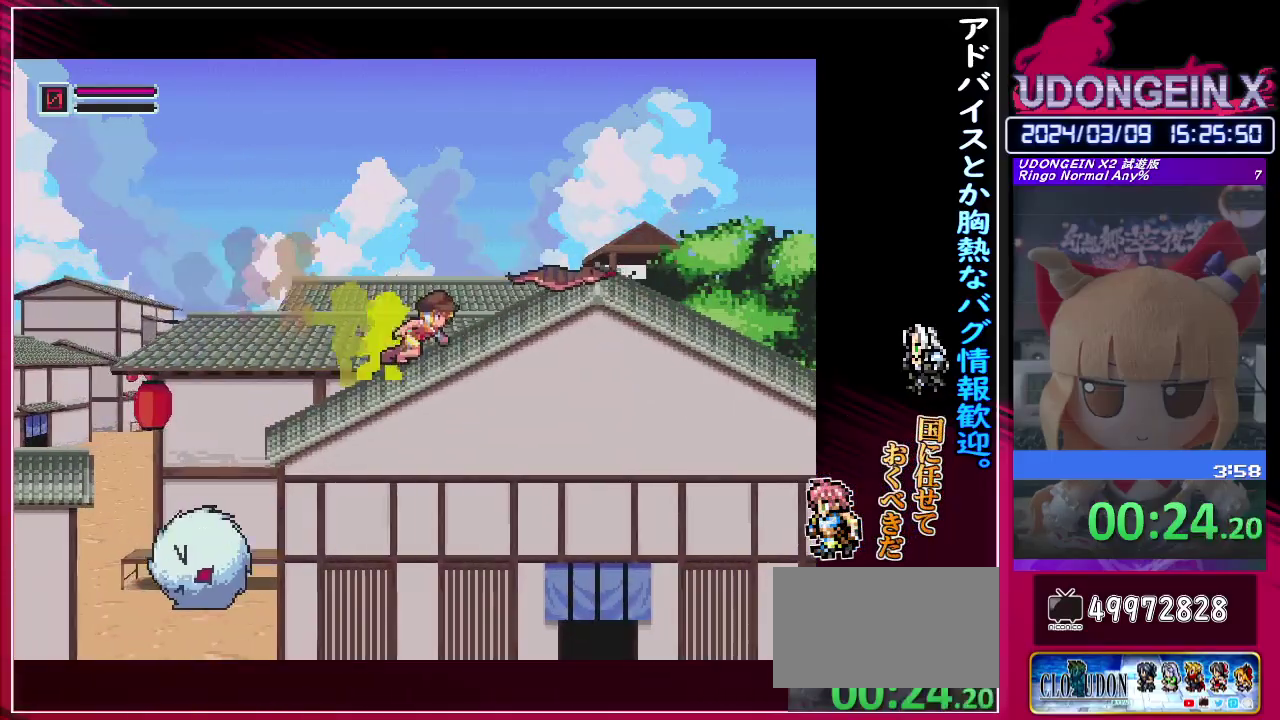
Gameplay with a controller (PlayStation layout); each line is a JSON object with the inputs held at the frame after it. "events" lists button and stick changes between this image and that frame as [ms after this image, input, new state], when the widget could be followed in between. Not read: L3 R3 right_stick.
{"buttons": ["CIRCLE", "R1"], "left_stick": "center"}
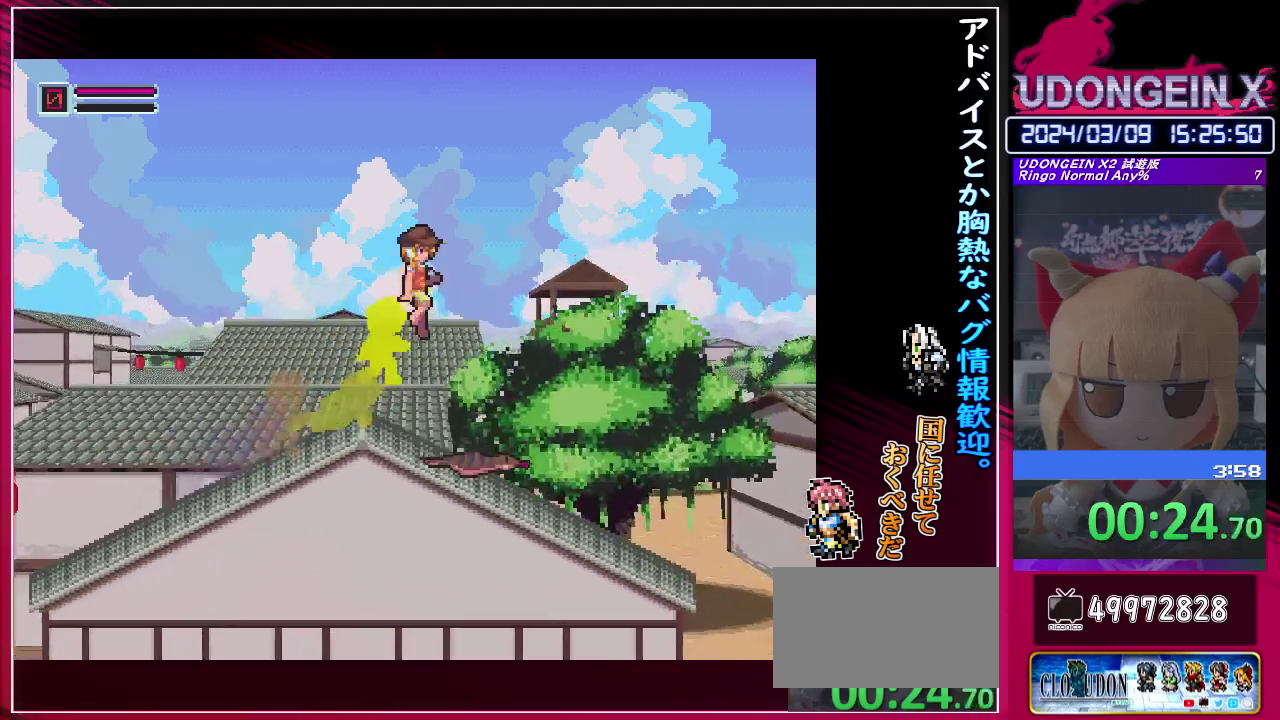
{"buttons": ["CIRCLE", "R1"], "left_stick": "center"}
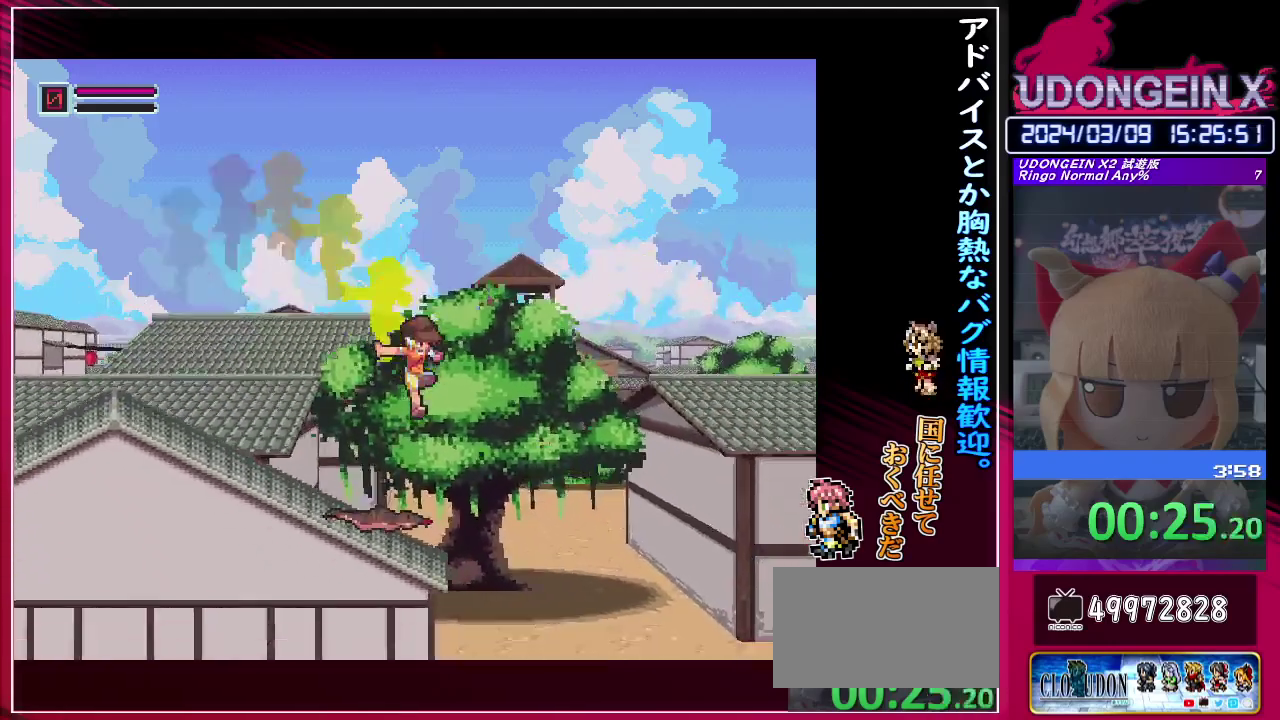
{"buttons": ["R1"], "left_stick": "center"}
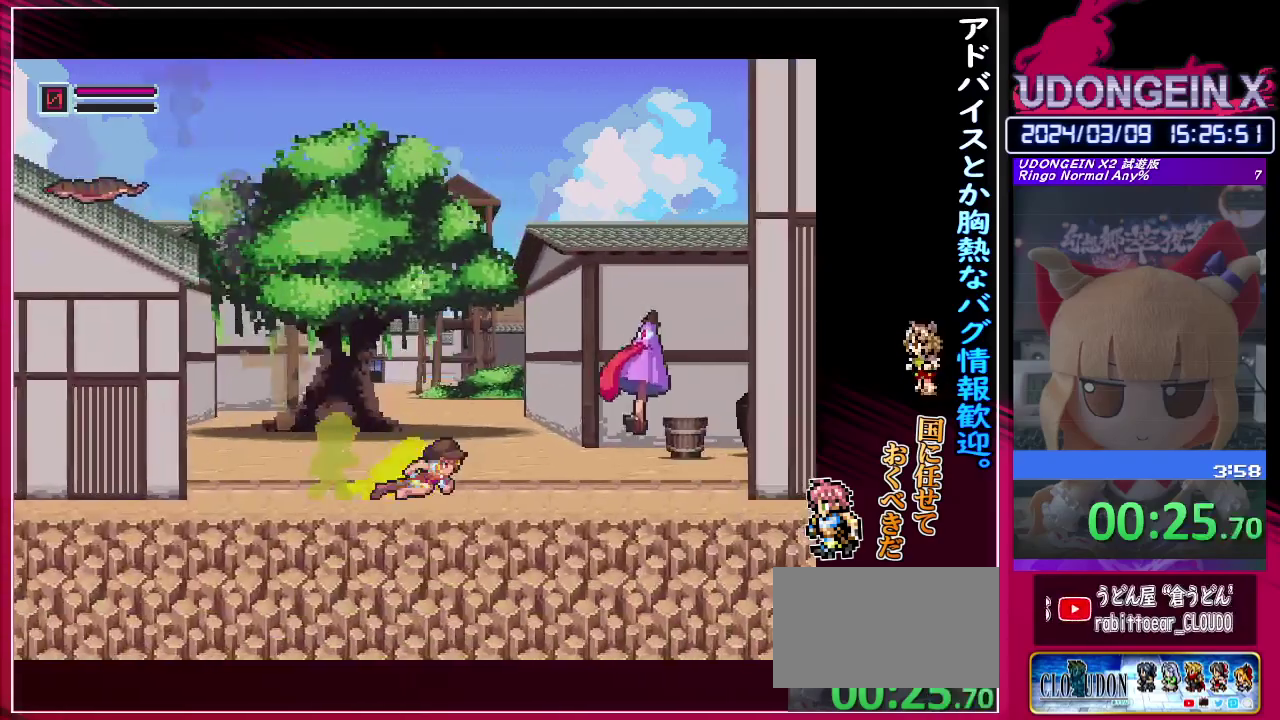
{"buttons": ["CIRCLE", "R1"], "left_stick": "center"}
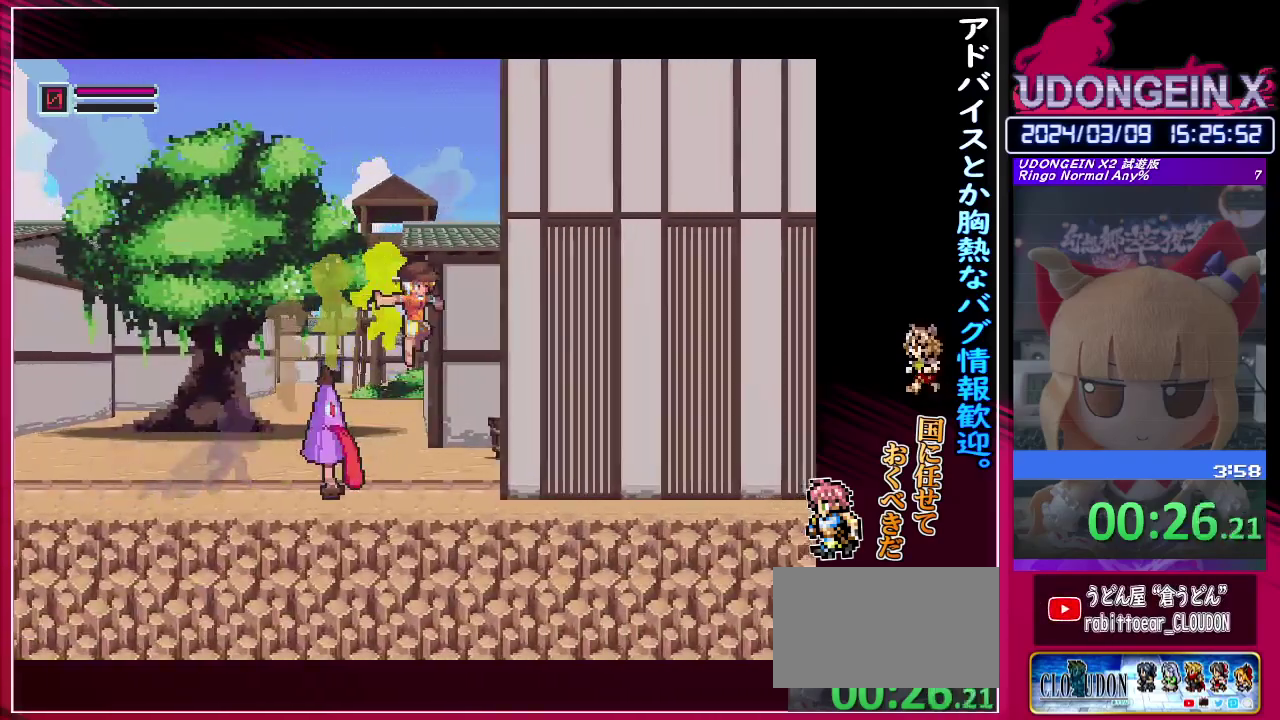
{"buttons": [], "left_stick": "center"}
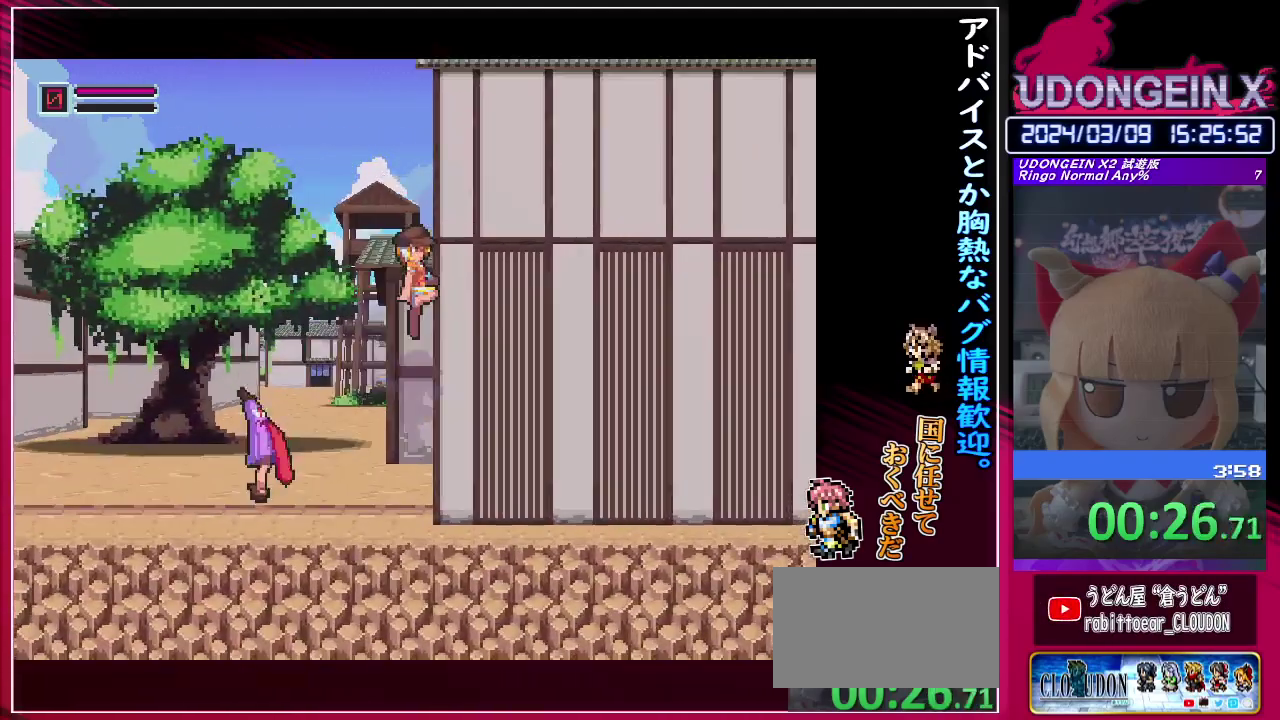
{"buttons": ["CIRCLE"], "left_stick": "center"}
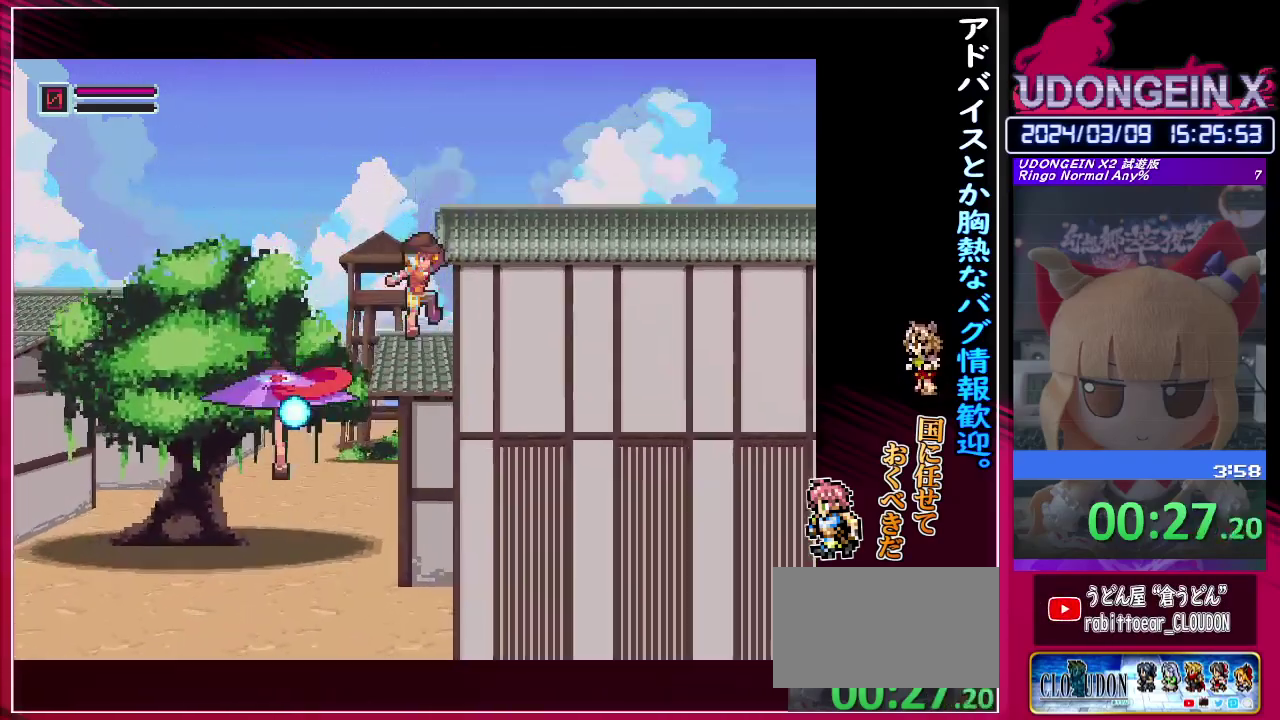
{"buttons": ["CIRCLE", "TRIANGLE"], "left_stick": "center"}
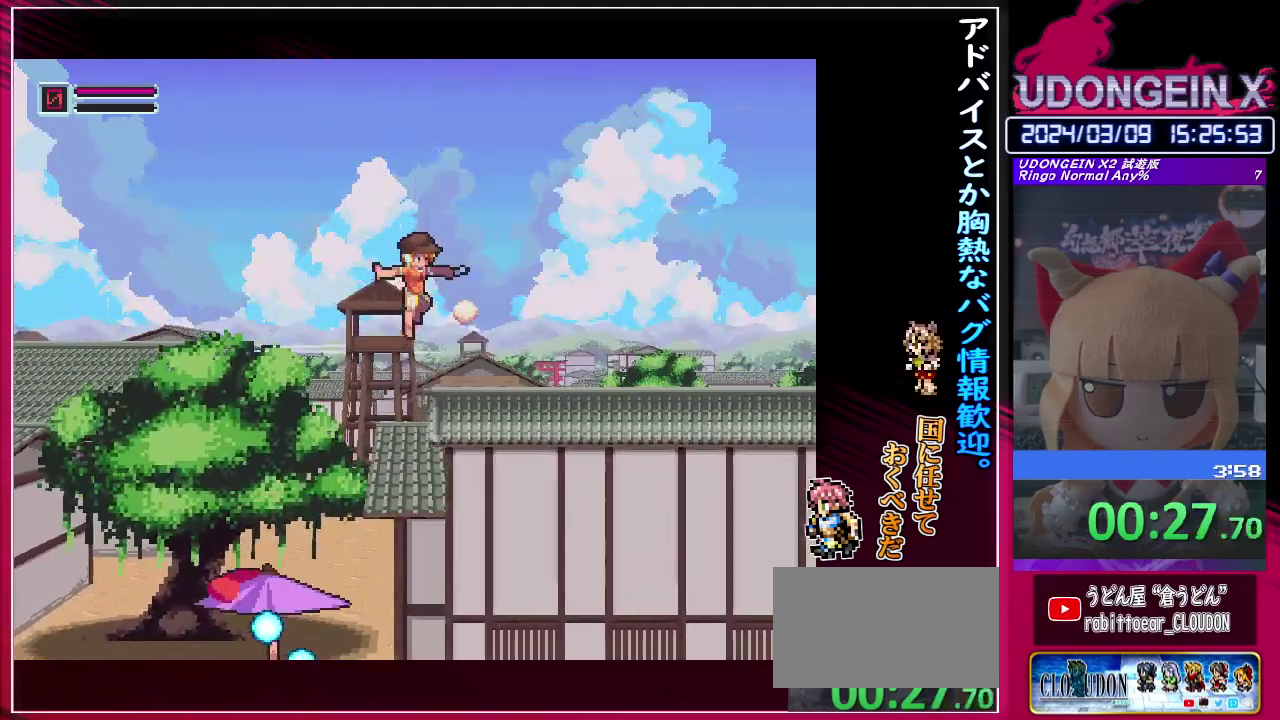
{"buttons": ["R1"], "left_stick": "center"}
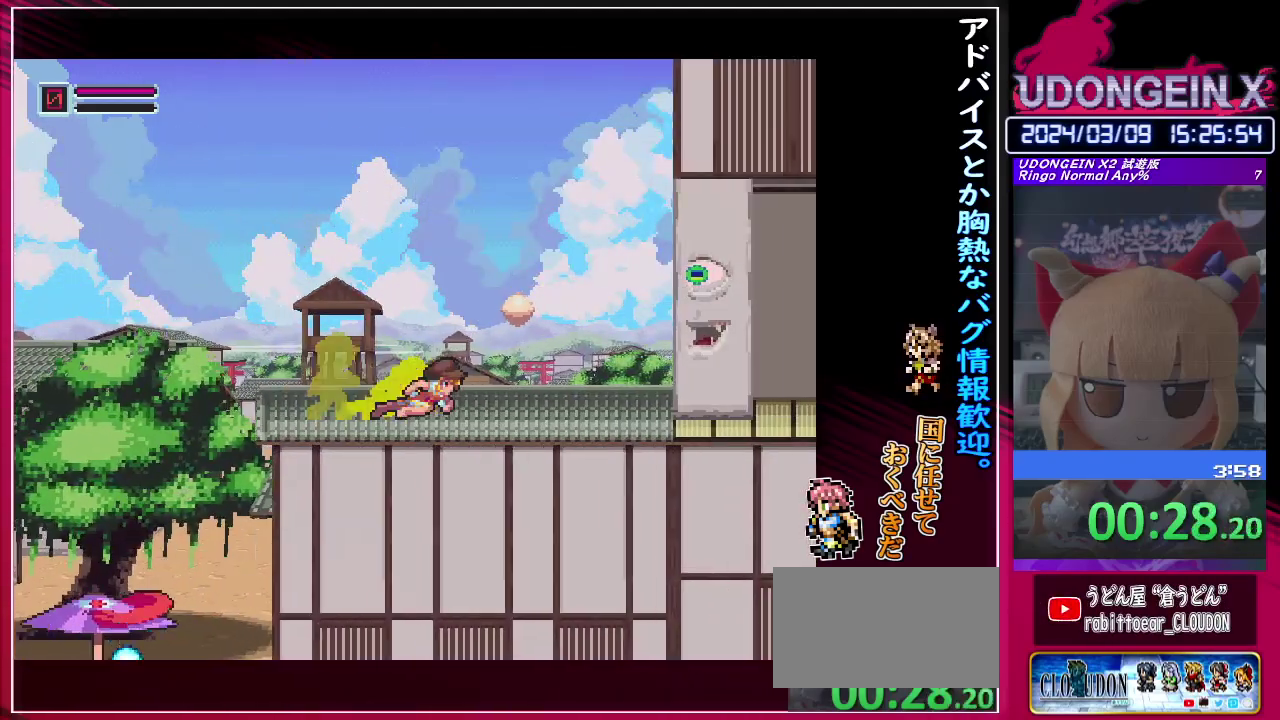
{"buttons": [], "left_stick": "center"}
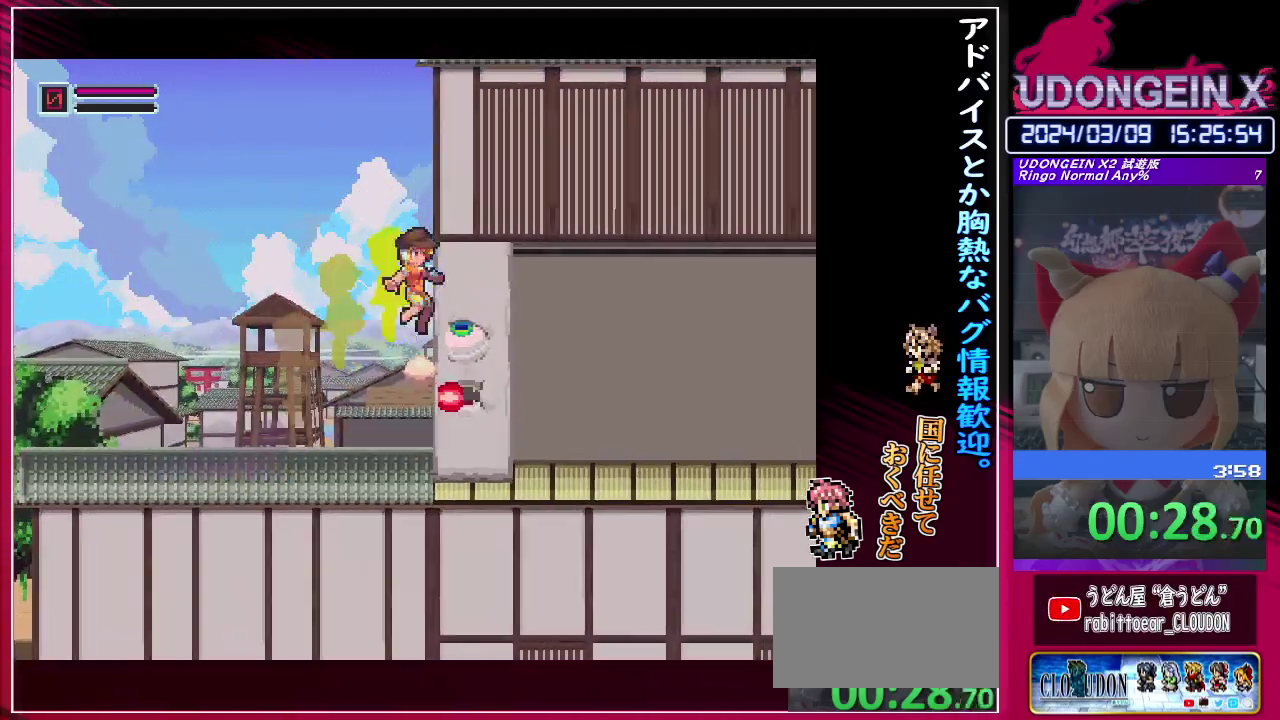
{"buttons": [], "left_stick": "center"}
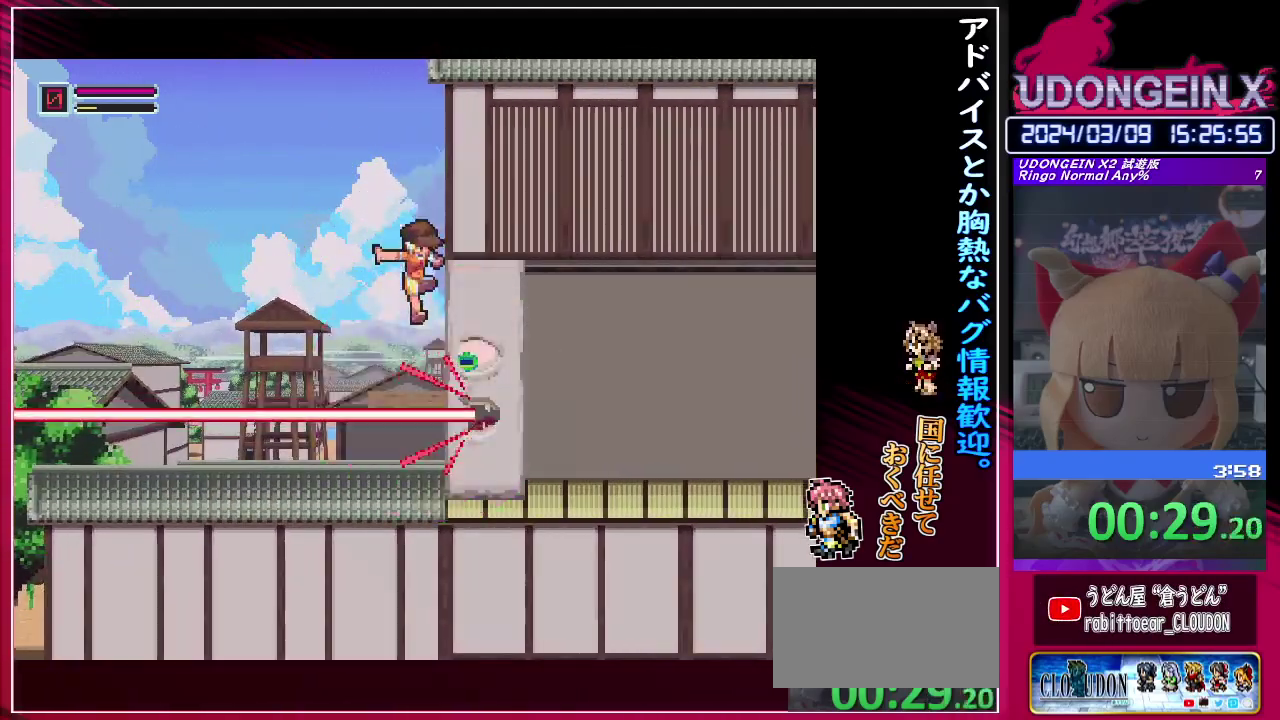
{"buttons": ["CIRCLE"], "left_stick": "left", "events": [[133, "TRIANGLE", "down"], [217, "TRIANGLE", "up"], [400, "left_stick", "left"], [450, "CIRCLE", "down"]]}
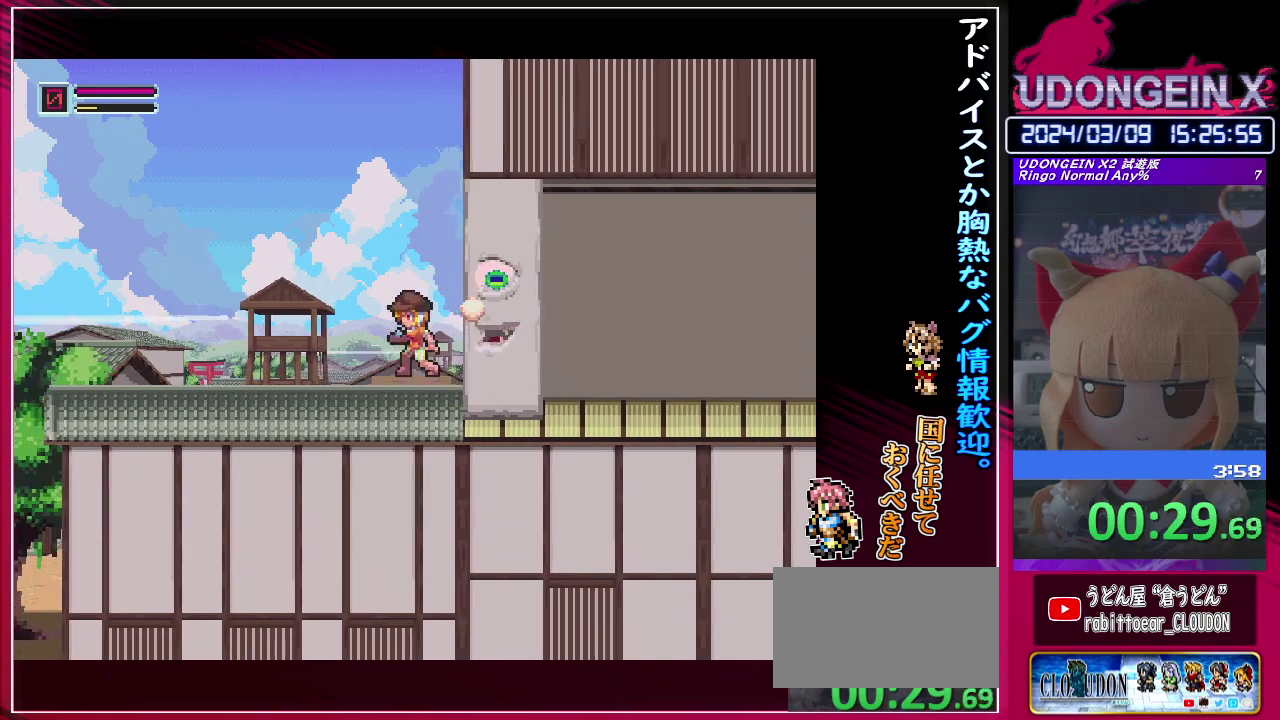
{"buttons": [], "left_stick": "center", "events": [[100, "CIRCLE", "up"], [367, "left_stick", "right"], [467, "left_stick", "center"]]}
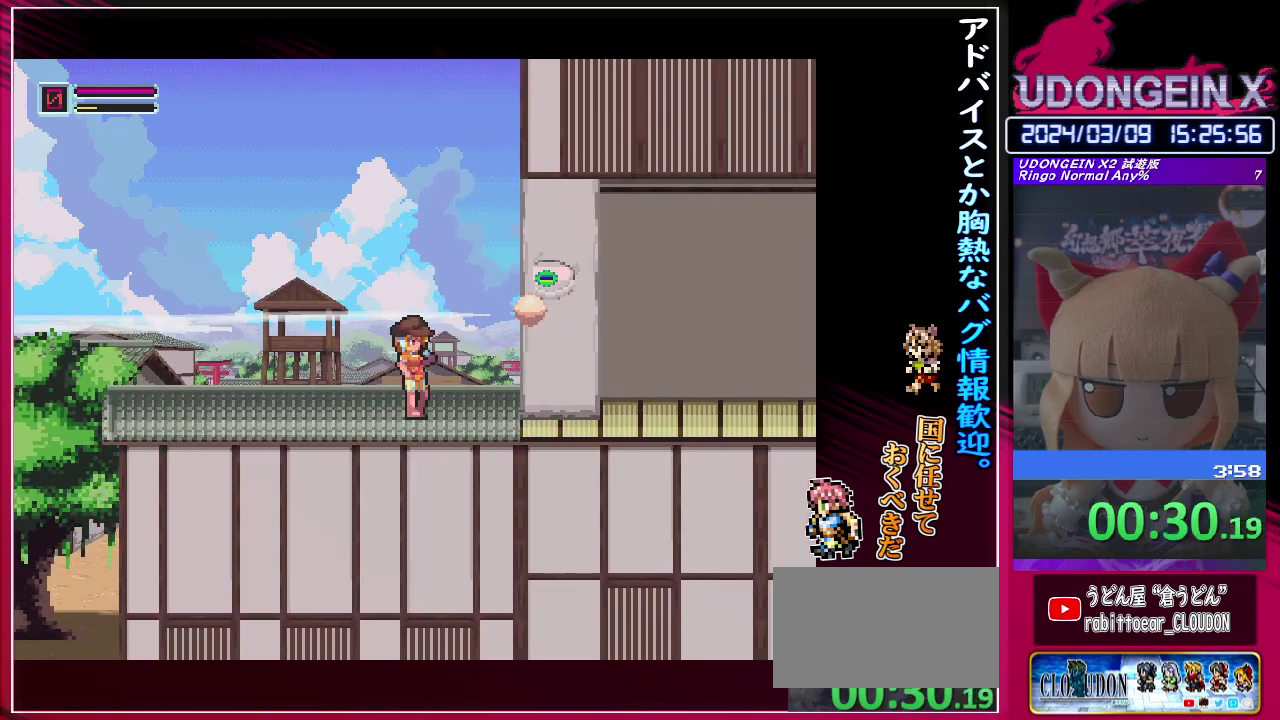
{"buttons": ["TRIANGLE"], "left_stick": "center", "events": [[200, "CIRCLE", "down"], [233, "TRIANGLE", "down"], [267, "CIRCLE", "up"], [333, "TRIANGLE", "up"], [500, "TRIANGLE", "down"]]}
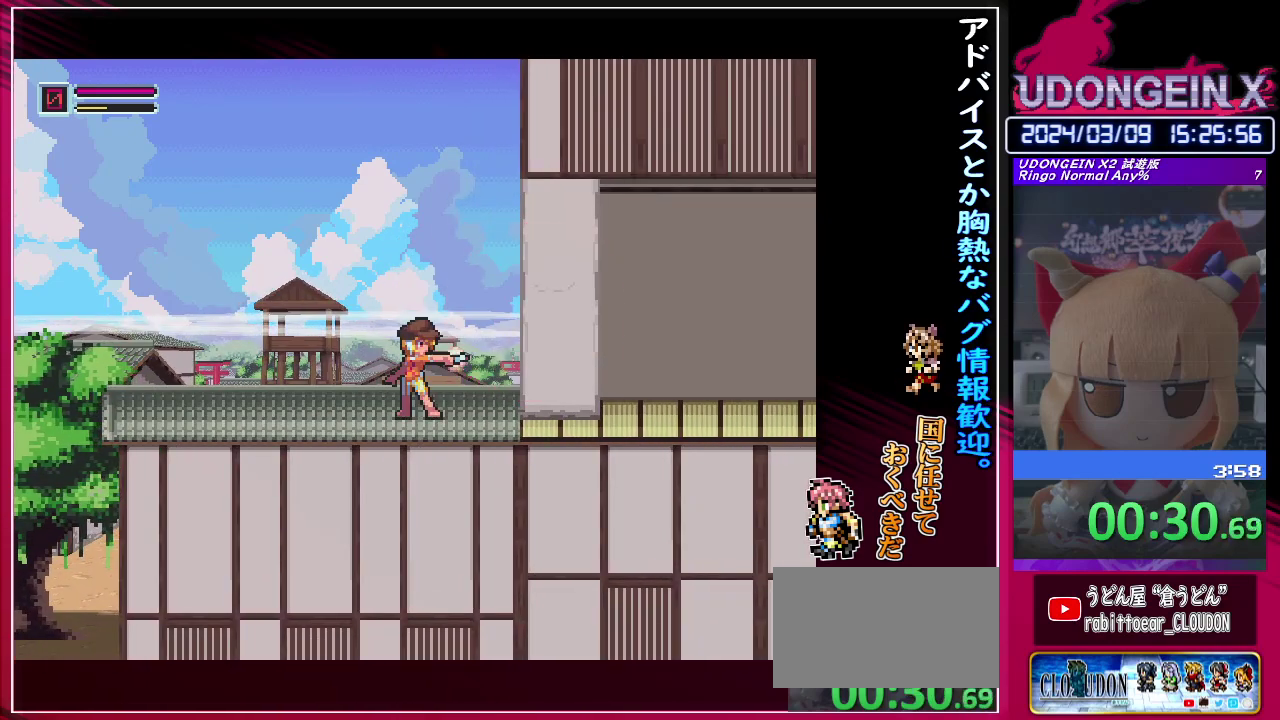
{"buttons": [], "left_stick": "left", "events": [[117, "TRIANGLE", "up"], [383, "left_stick", "left"]]}
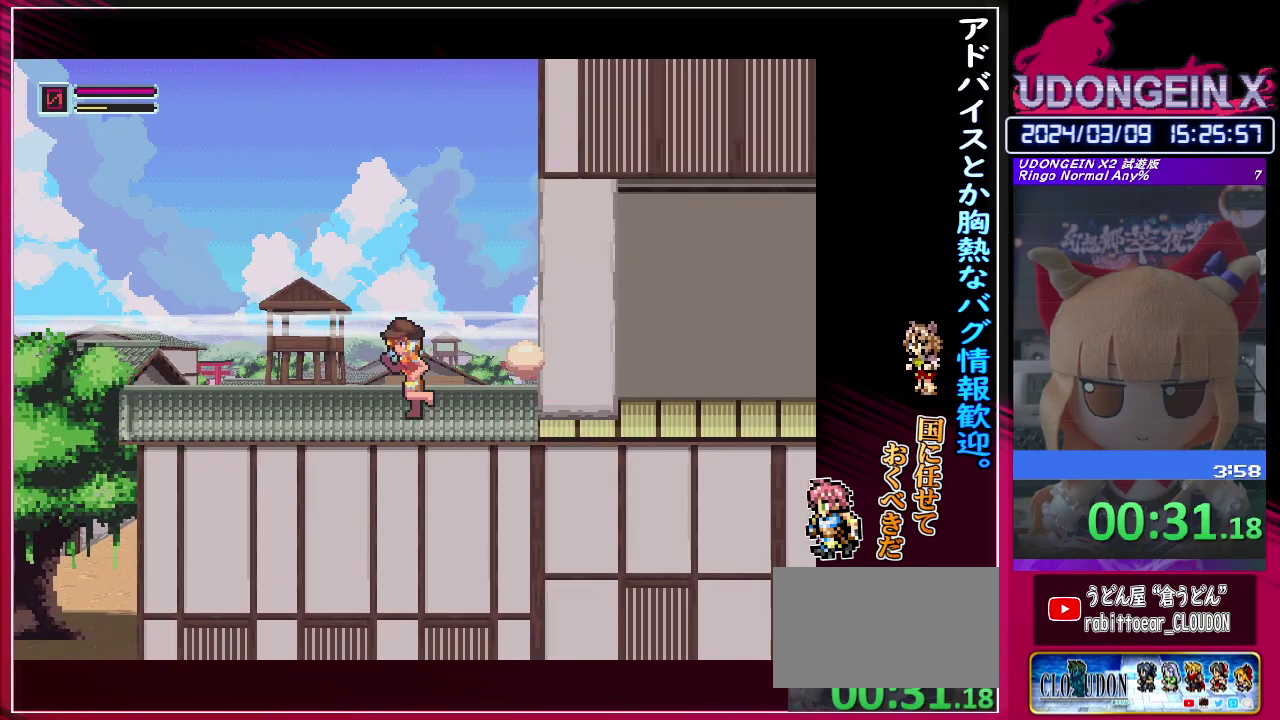
{"buttons": [], "left_stick": "center", "events": [[167, "left_stick", "center"], [283, "left_stick", "right"], [383, "left_stick", "center"]]}
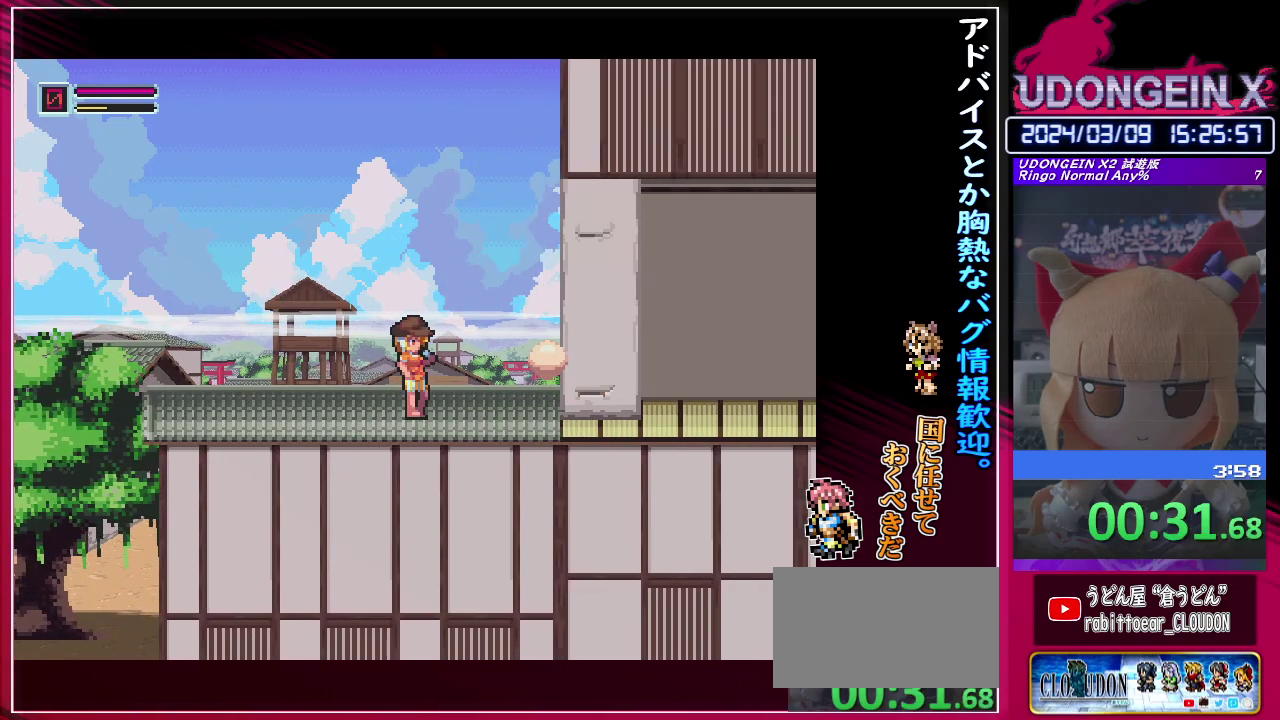
{"buttons": ["CIRCLE"], "left_stick": "center", "events": [[233, "TRIANGLE", "down"], [333, "TRIANGLE", "up"], [367, "CIRCLE", "down"]]}
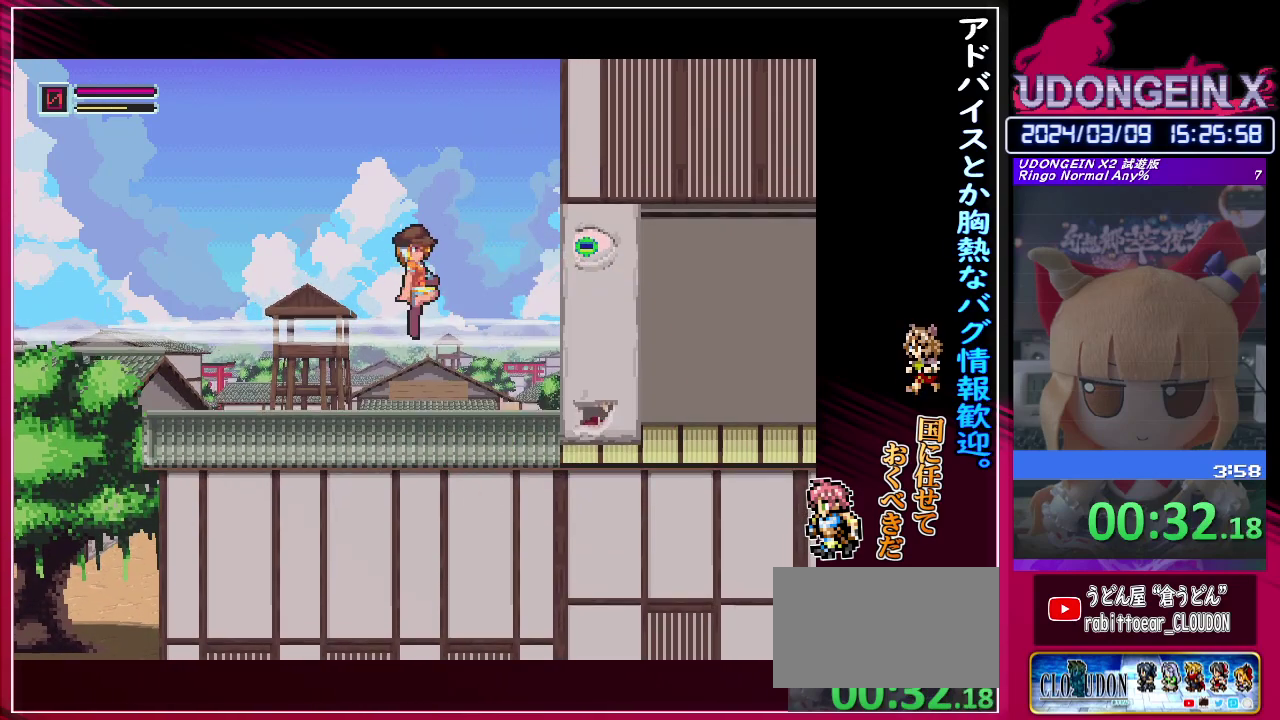
{"buttons": [], "left_stick": "center", "events": [[33, "TRIANGLE", "down"], [100, "CIRCLE", "up"], [133, "TRIANGLE", "up"]]}
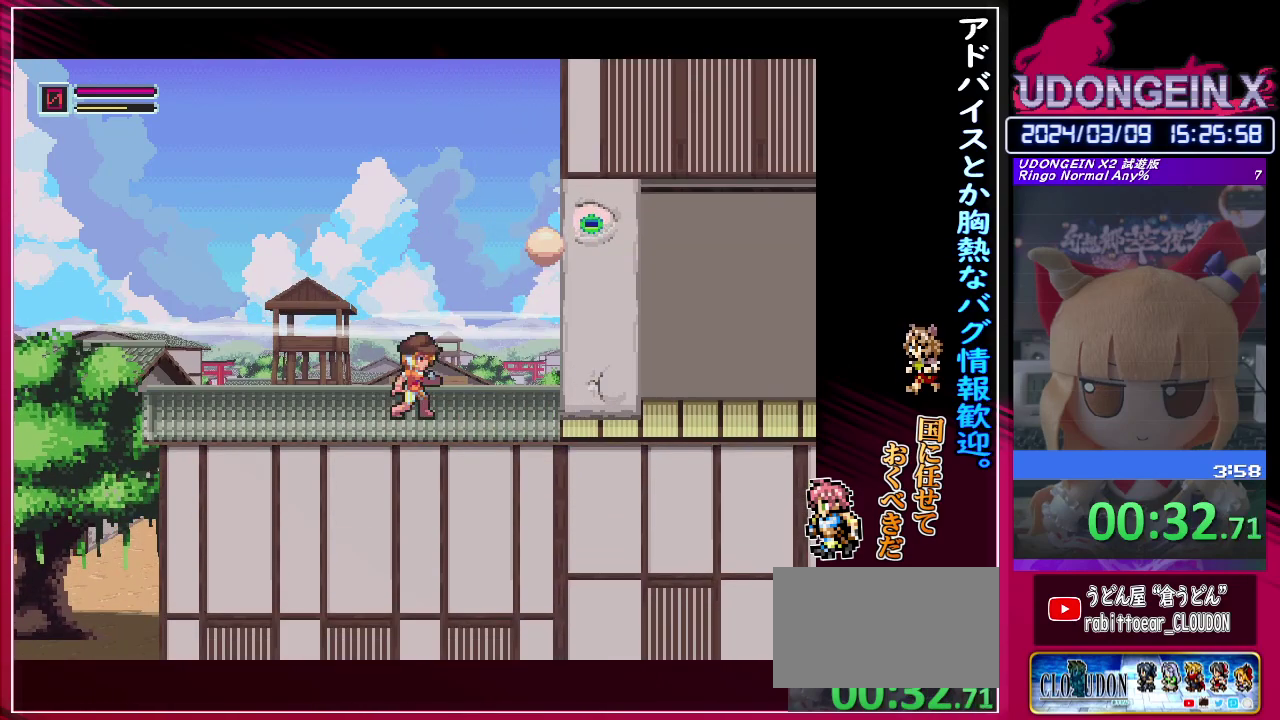
{"buttons": ["CIRCLE", "TRIANGLE"], "left_stick": "center", "events": [[117, "CIRCLE", "down"], [433, "TRIANGLE", "down"]]}
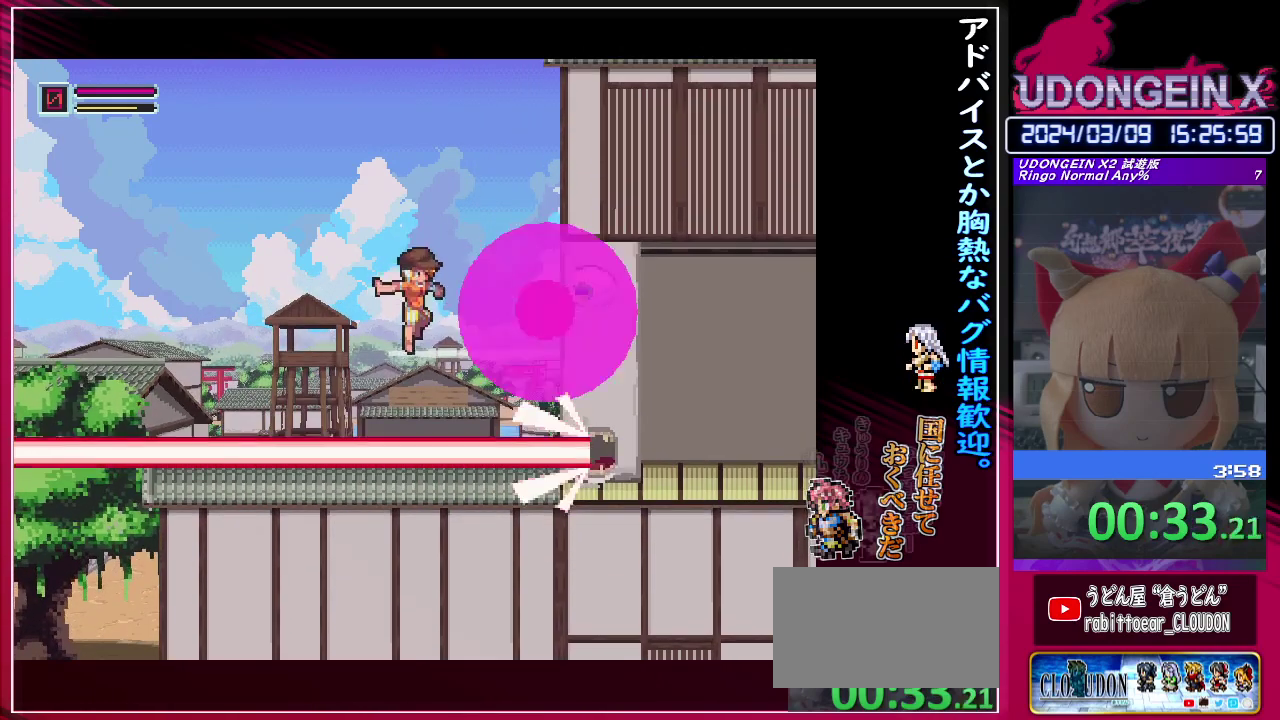
{"buttons": ["CIRCLE"], "left_stick": "center", "events": [[50, "CIRCLE", "up"], [67, "TRIANGLE", "up"], [417, "CIRCLE", "down"]]}
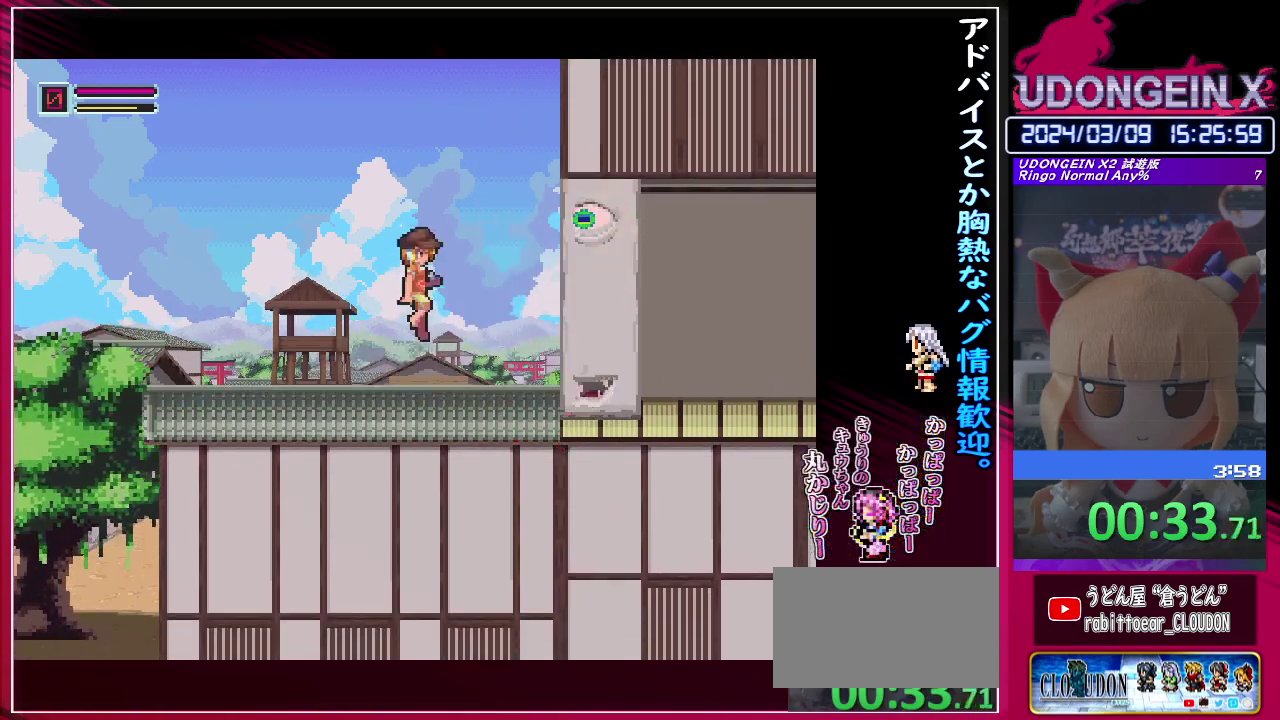
{"buttons": [], "left_stick": "center", "events": [[50, "TRIANGLE", "down"], [117, "CIRCLE", "up"], [150, "TRIANGLE", "up"]]}
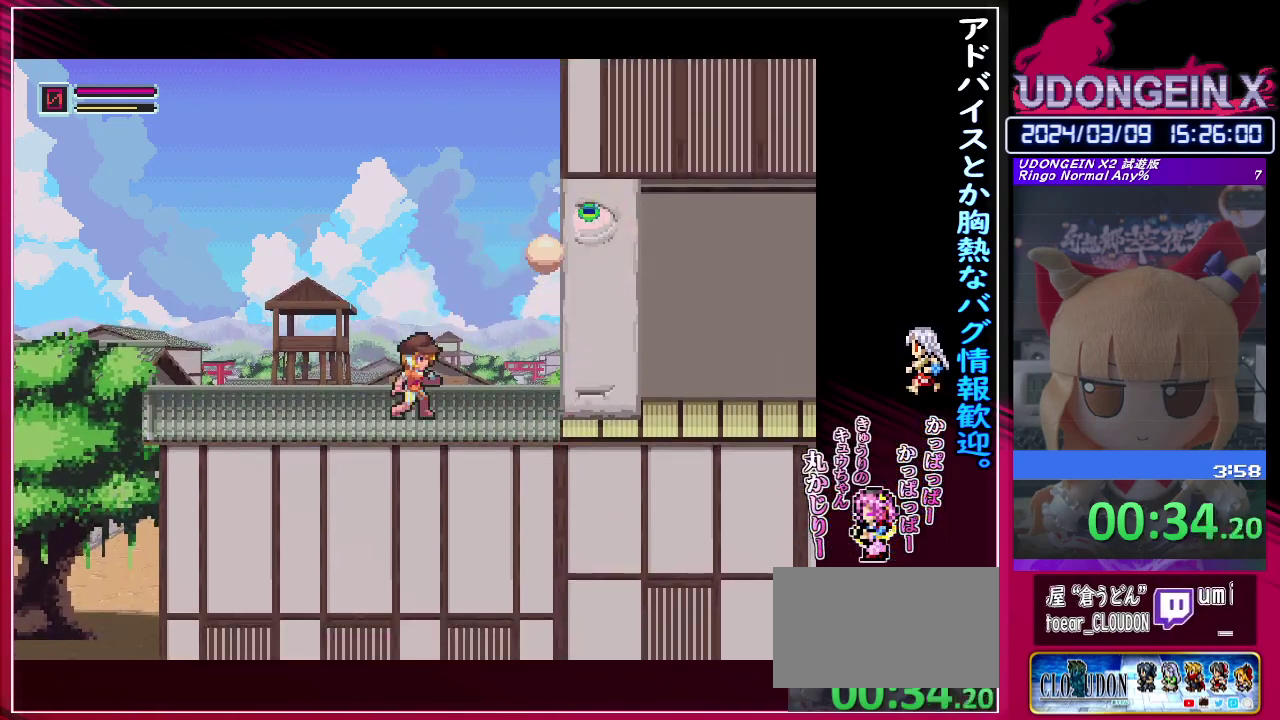
{"buttons": [], "left_stick": "center", "events": []}
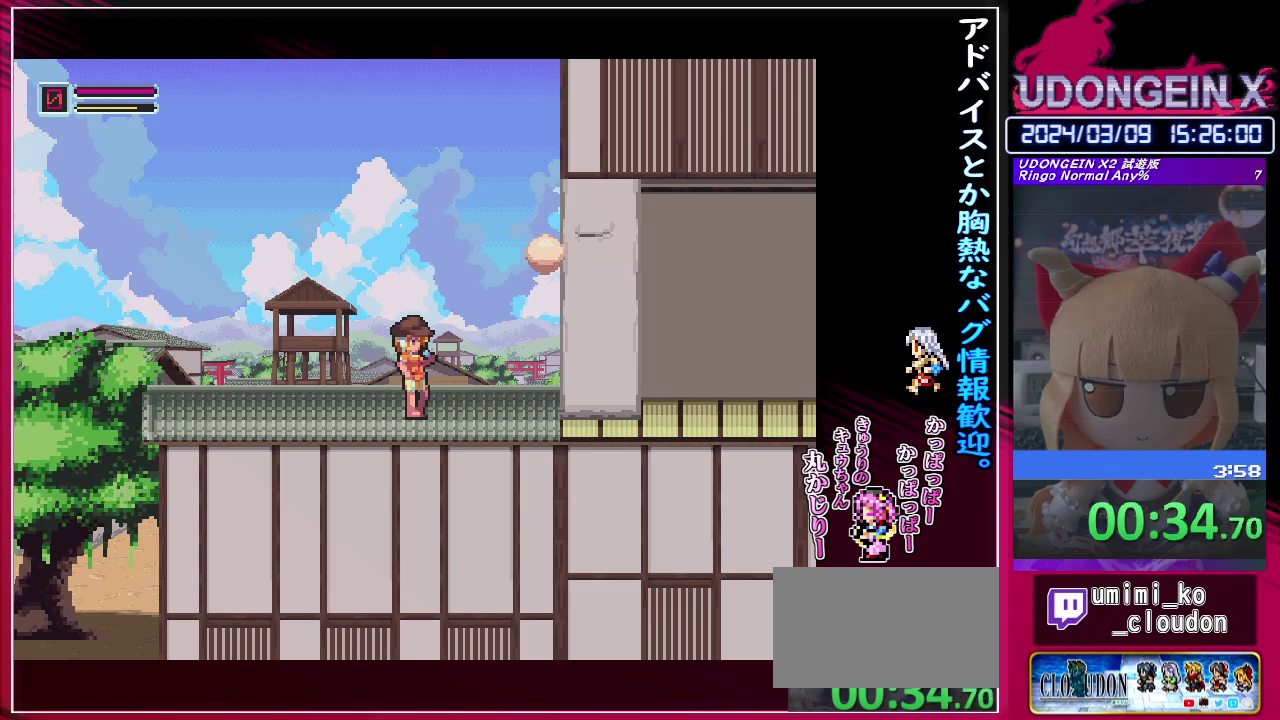
{"buttons": ["R1"], "left_stick": "center"}
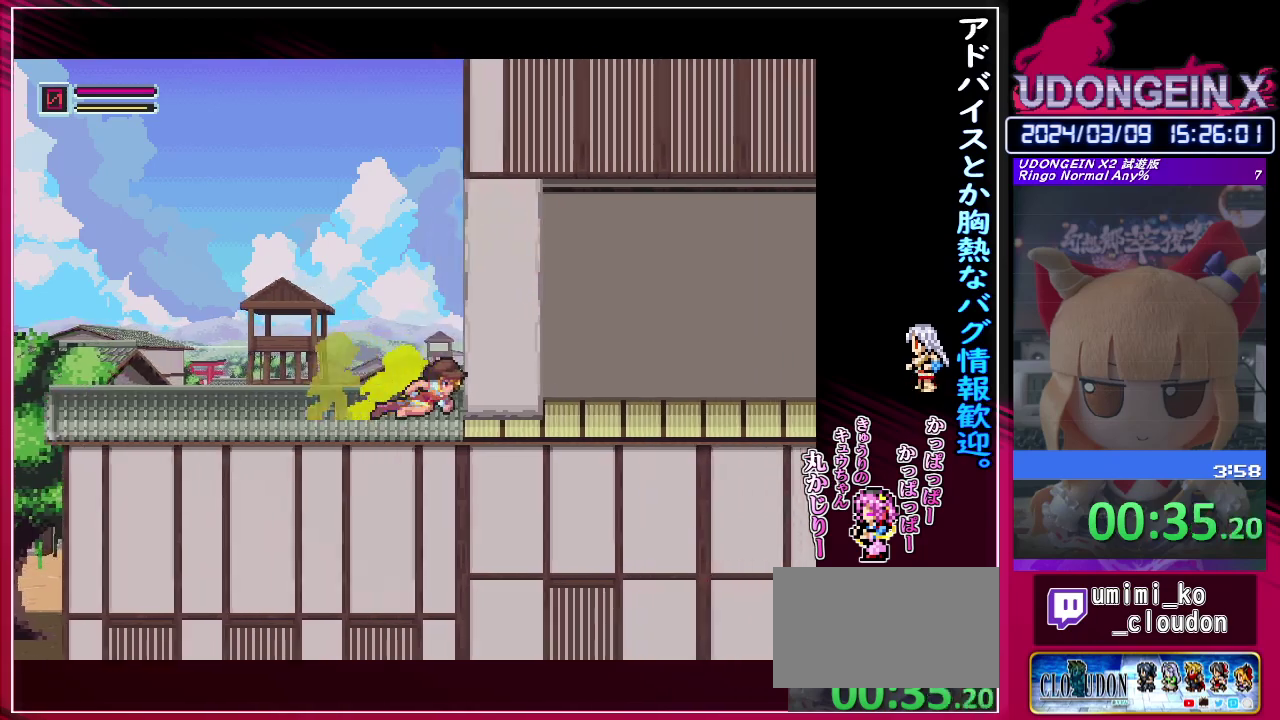
{"buttons": ["TRIANGLE"], "left_stick": "center"}
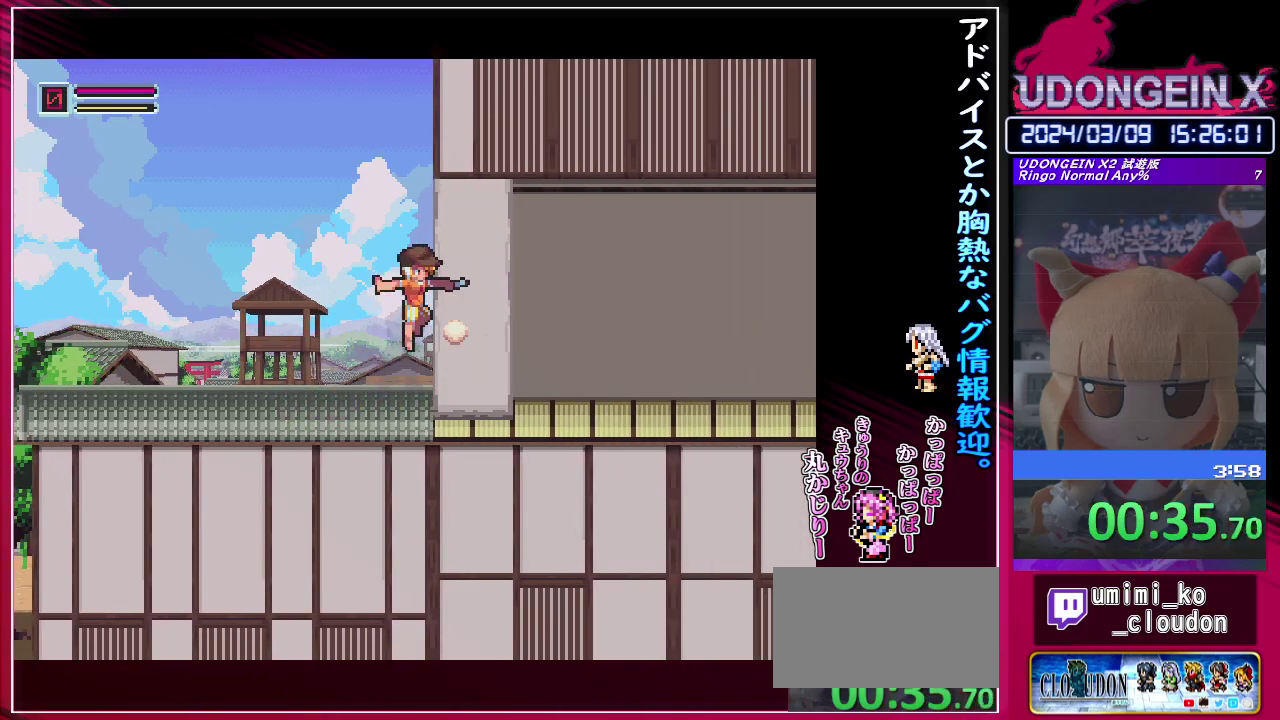
{"buttons": [], "left_stick": "center", "events": [[33, "TRIANGLE", "up"], [167, "left_stick", "left"], [483, "left_stick", "center"]]}